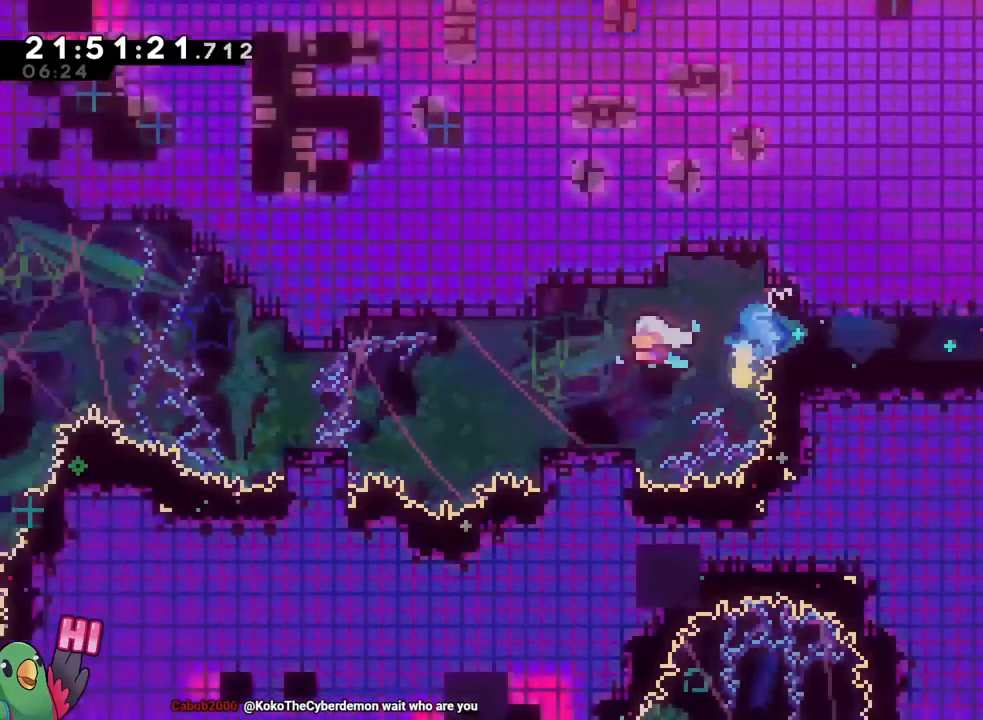
Gameplay with a controller (Nintendo layout); each line is a JSON object with the inputs held at the frame after it. "events" lists button and stick changes between this image and that frame as [ms after this image, input, new state], when the widget could be followed in between. Not read: DPAD_RIGHT HOME L1 L2 L3 R1 R2 R3 SELECT.
{"buttons": ["B"], "left_stick": "up-left", "right_stick": "center", "events": [[100, "Y", "up"], [151, "B", "down"], [267, "B", "up"], [267, "left_stick", "left"], [367, "left_stick", "center"], [468, "B", "down"], [468, "left_stick", "up-left"]]}
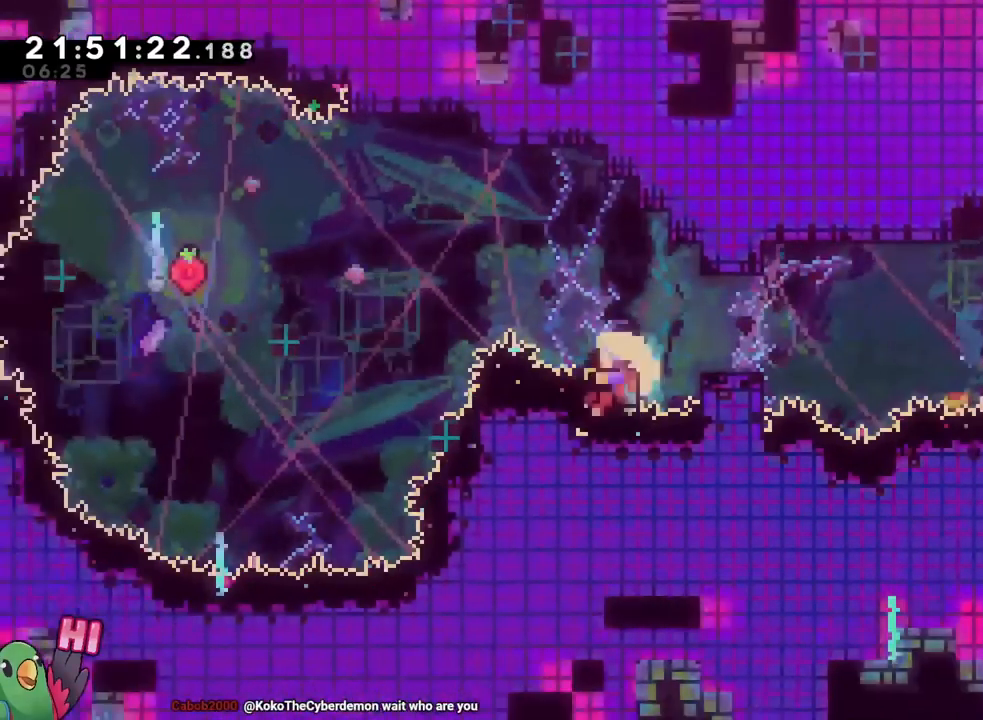
{"buttons": [], "left_stick": "center", "right_stick": "center", "events": [[300, "B", "up"], [317, "left_stick", "center"], [351, "B", "down"], [484, "B", "up"]]}
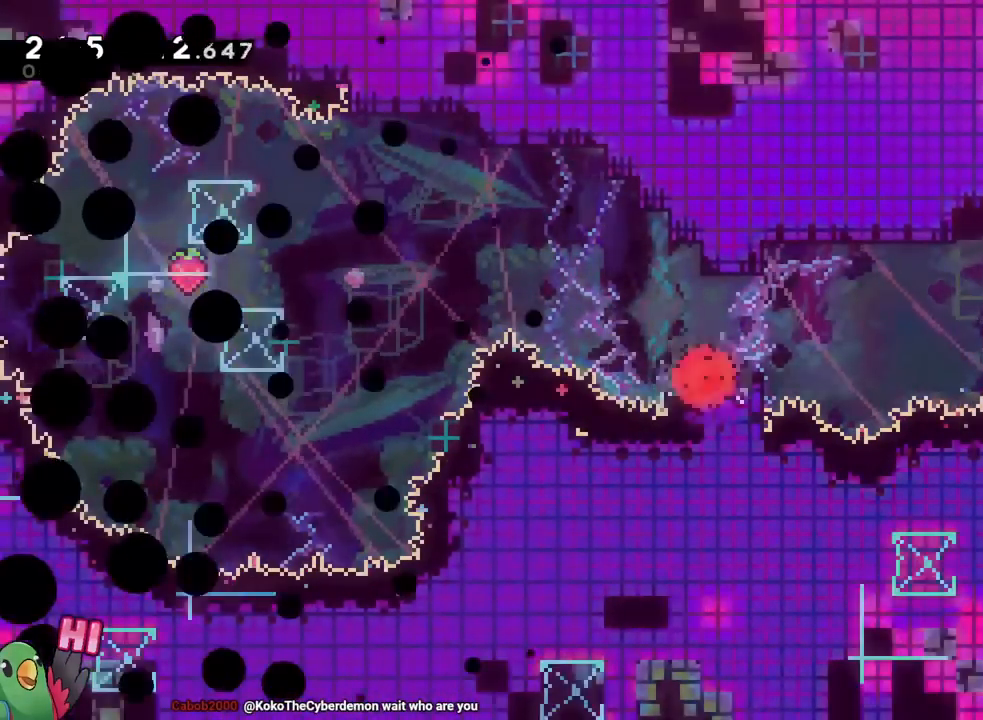
{"buttons": ["B"], "left_stick": "center", "right_stick": "center"}
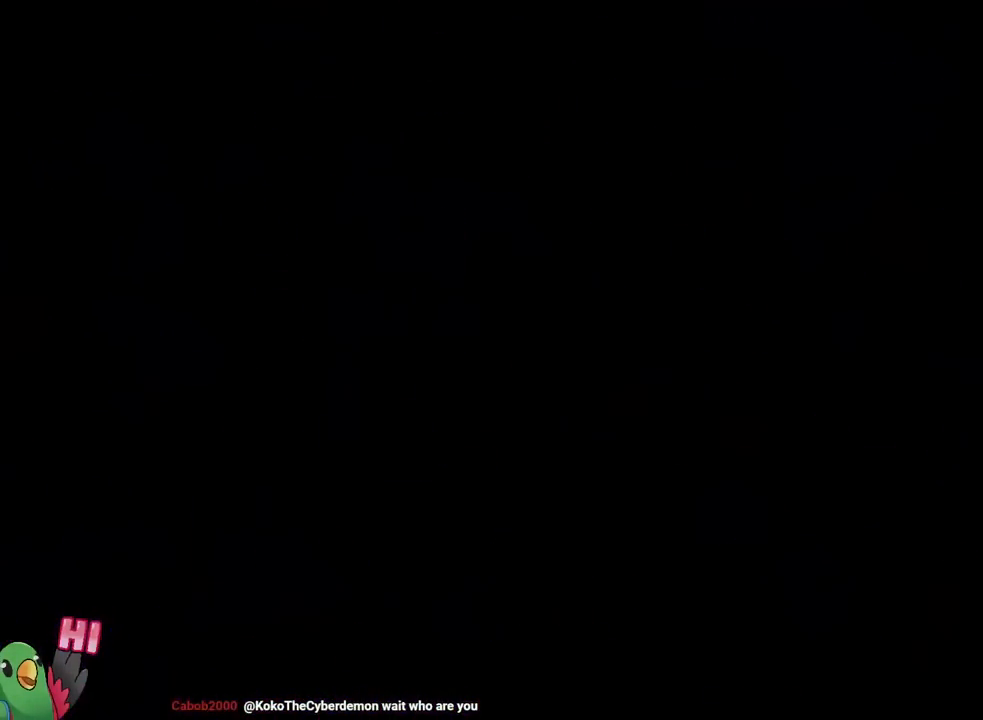
{"buttons": [], "left_stick": "center", "right_stick": "center", "events": [[117, "B", "up"]]}
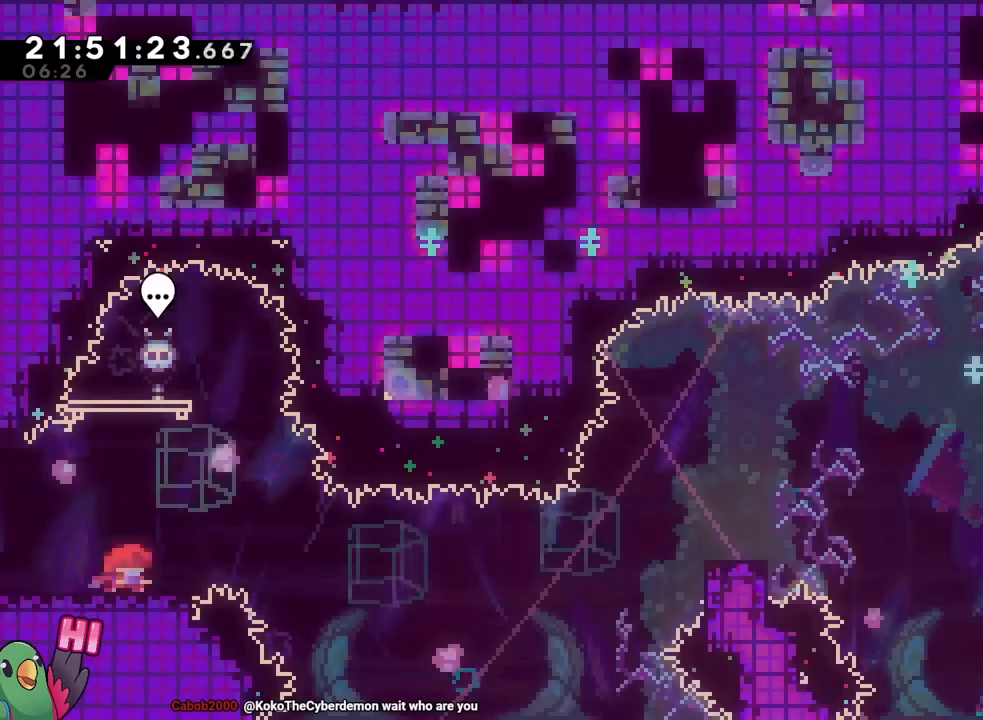
{"buttons": [], "left_stick": "center", "right_stick": "center", "events": []}
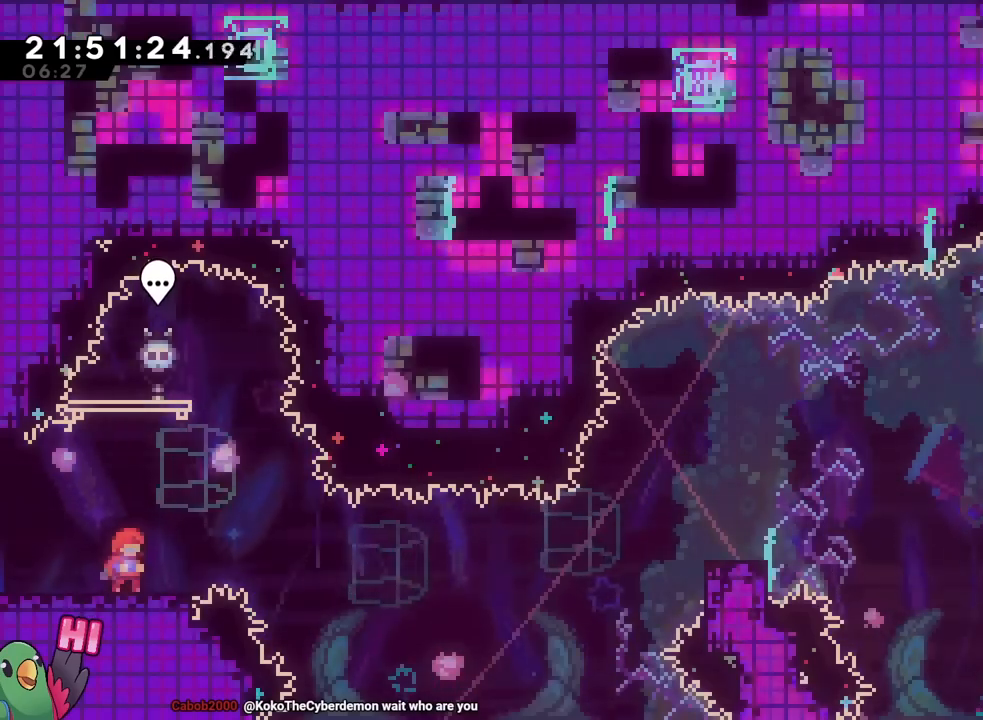
{"buttons": [], "left_stick": "center", "right_stick": "center", "events": [[100, "left_stick", "left"], [484, "left_stick", "center"]]}
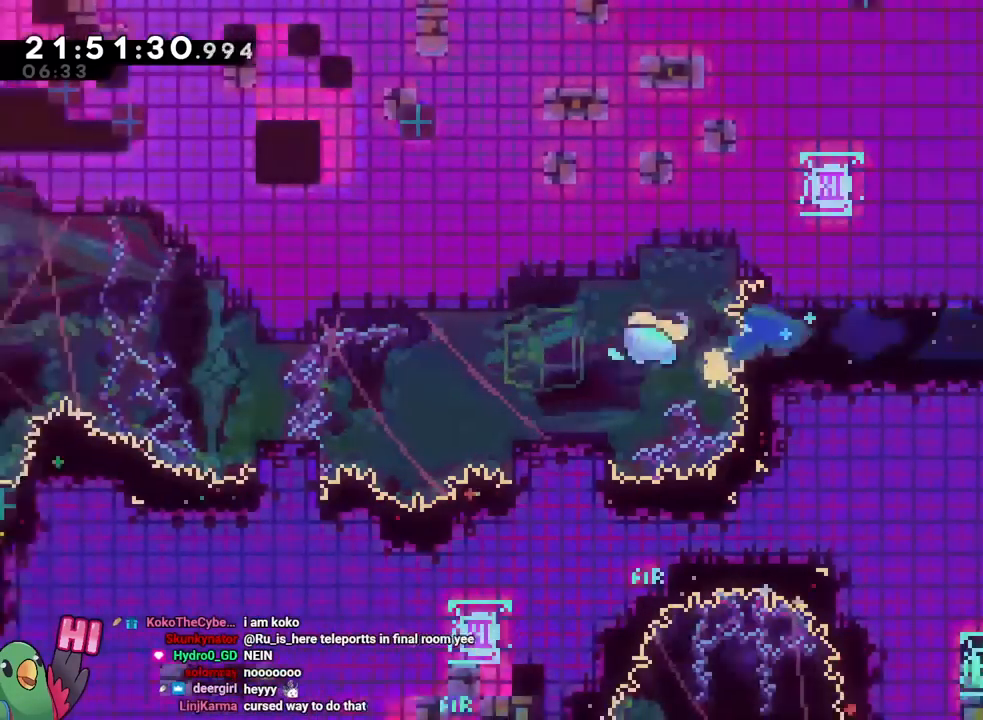
{"buttons": ["B", "Y"], "left_stick": "left", "right_stick": "center", "events": [[16, "left_stick", "left"], [116, "left_stick", "center"], [450, "Y", "down"], [450, "left_stick", "left"], [467, "B", "down"]]}
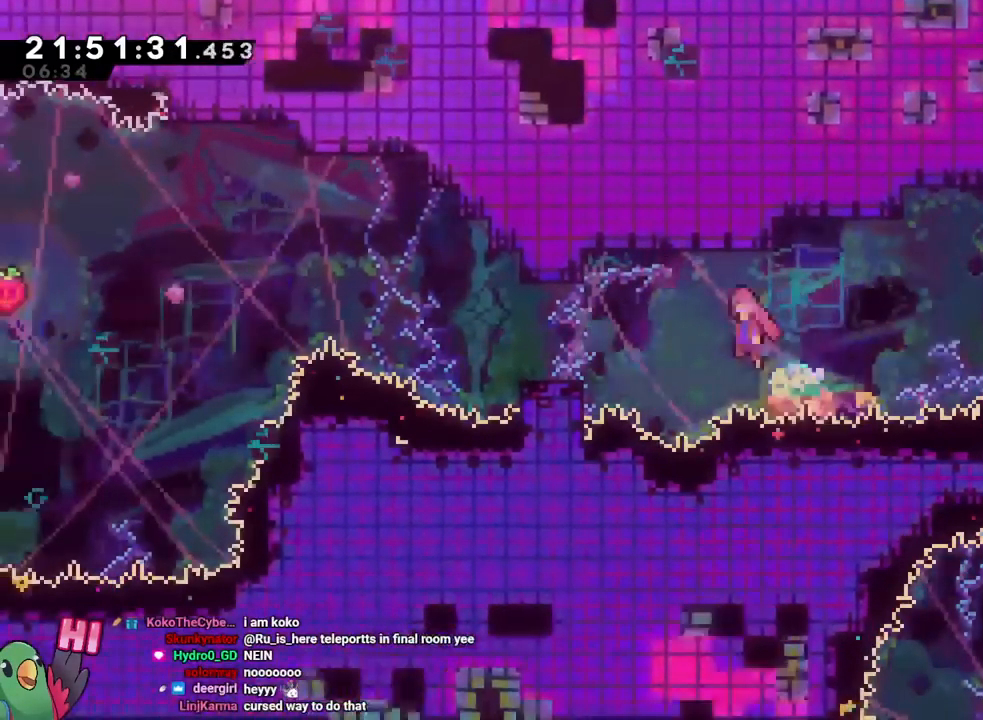
{"buttons": ["B"], "left_stick": "left", "right_stick": "center", "events": [[34, "B", "up"], [34, "Y", "up"], [184, "B", "down"]]}